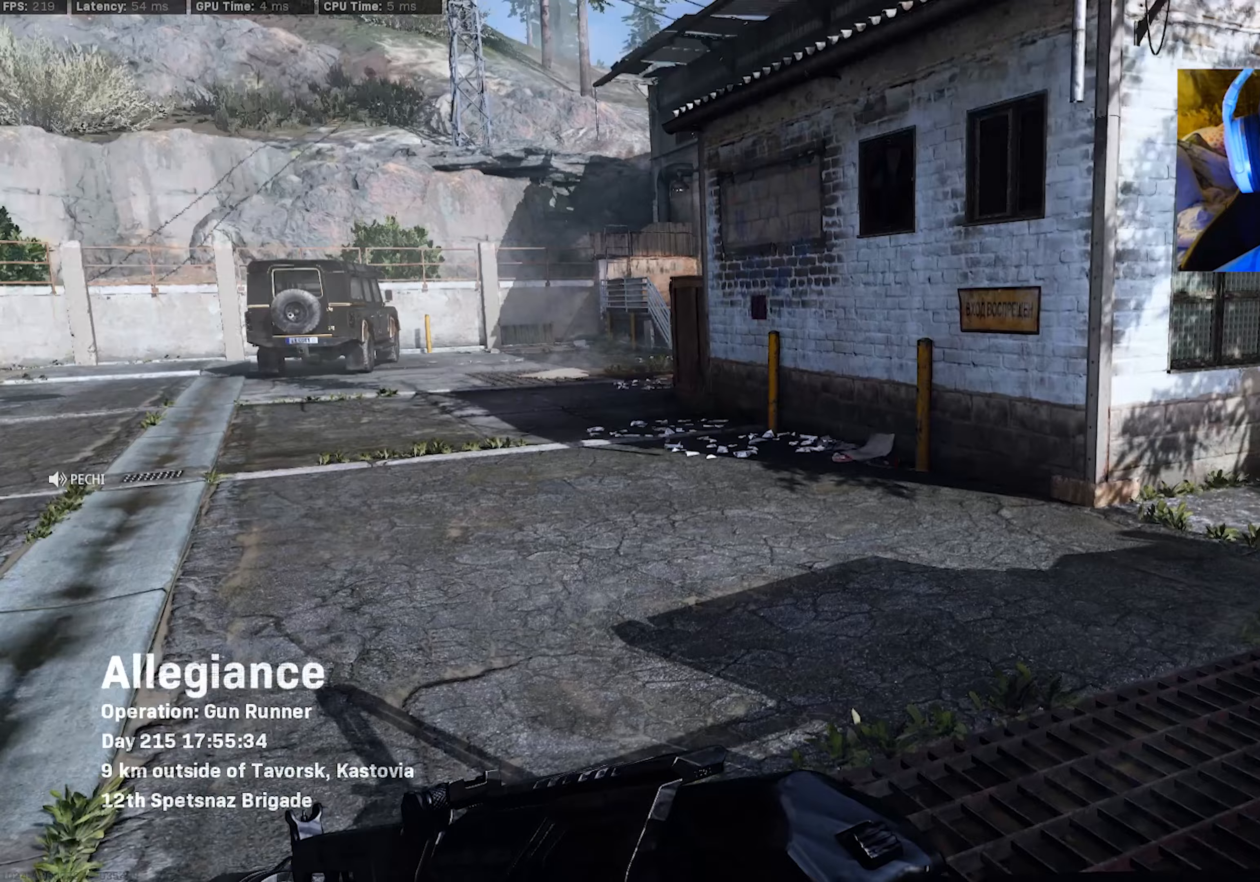
Gameplay with a controller (PlayStation layout); each line is a JSON object with the inputs held at the frame after it (dt_ms = milliseconds from this image to that frame). "events" lists button and stick changes between this image and that frame as [ms after this image, input, new state], when the widget could be followed in between. Not read: TOUCHPAD.
{"dt_ms": 267, "buttons": [], "left_stick": "up-left", "right_stick": "right", "events": [[17, "right_stick", "right"], [67, "L3", "down"], [150, "L3", "up"], [150, "left_stick", "up-left"]]}
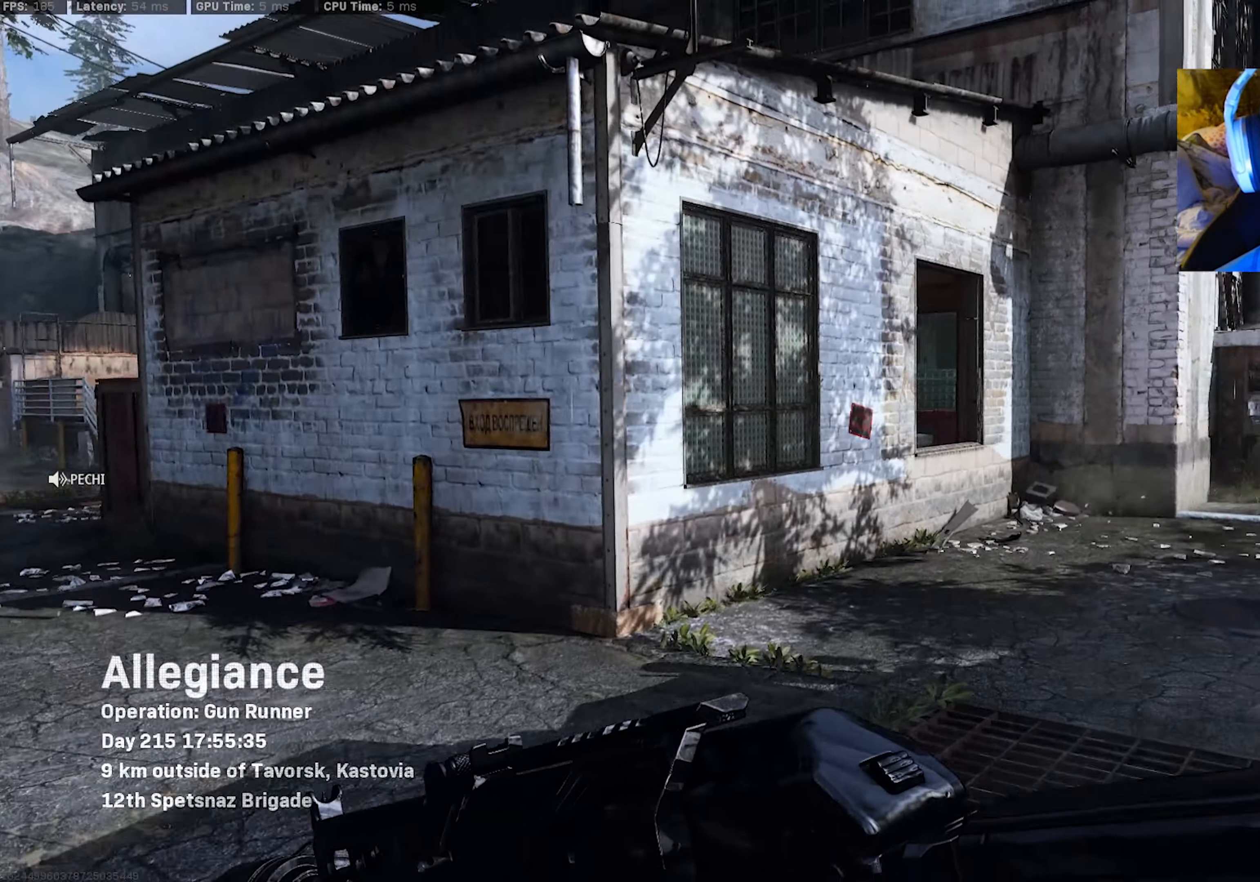
{"dt_ms": 500, "buttons": [], "left_stick": "center", "right_stick": "center", "events": [[16, "right_stick", "center"], [116, "right_stick", "right"], [200, "left_stick", "center"], [250, "right_stick", "center"]]}
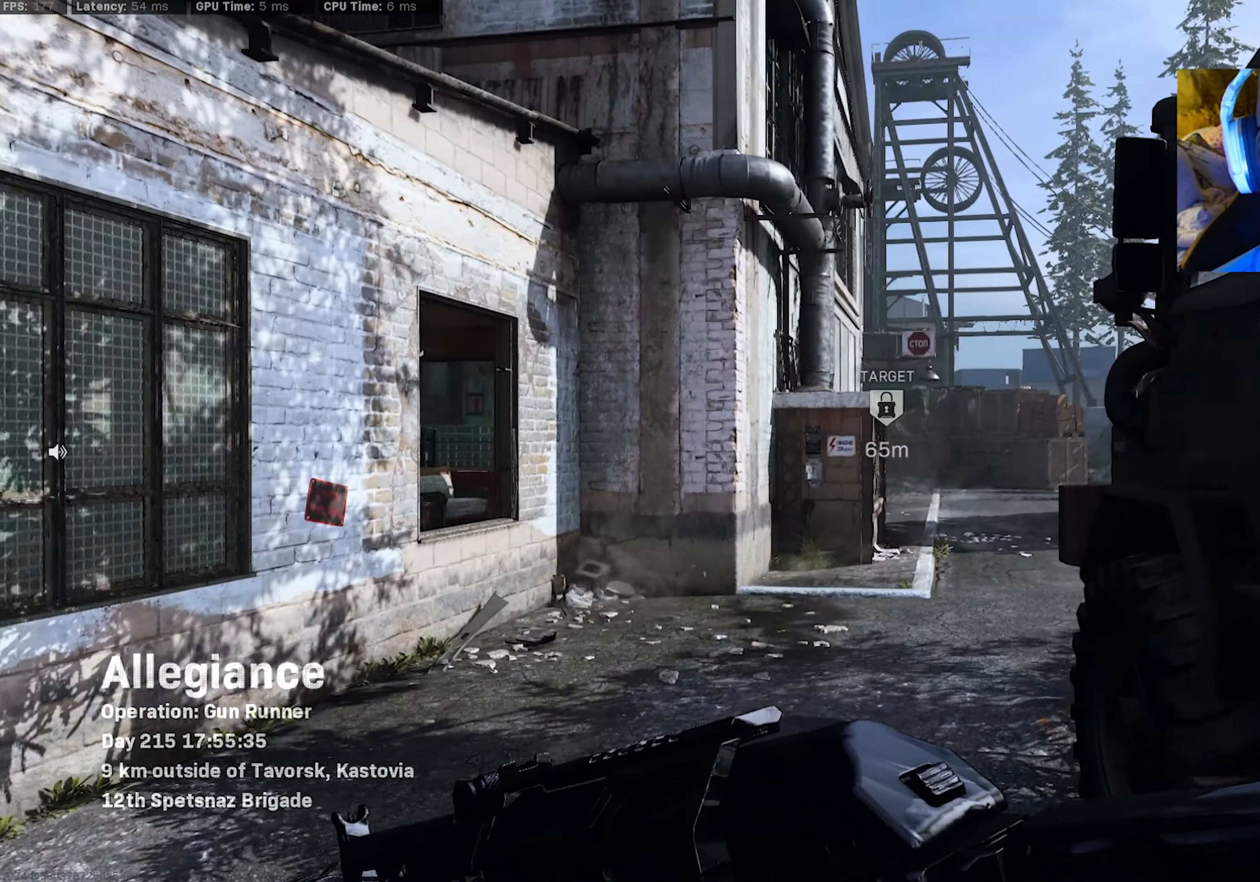
{"dt_ms": 500, "buttons": [], "left_stick": "up", "right_stick": "right", "events": [[316, "left_stick", "up"], [416, "L3", "down"], [466, "L3", "up"], [466, "right_stick", "right"]]}
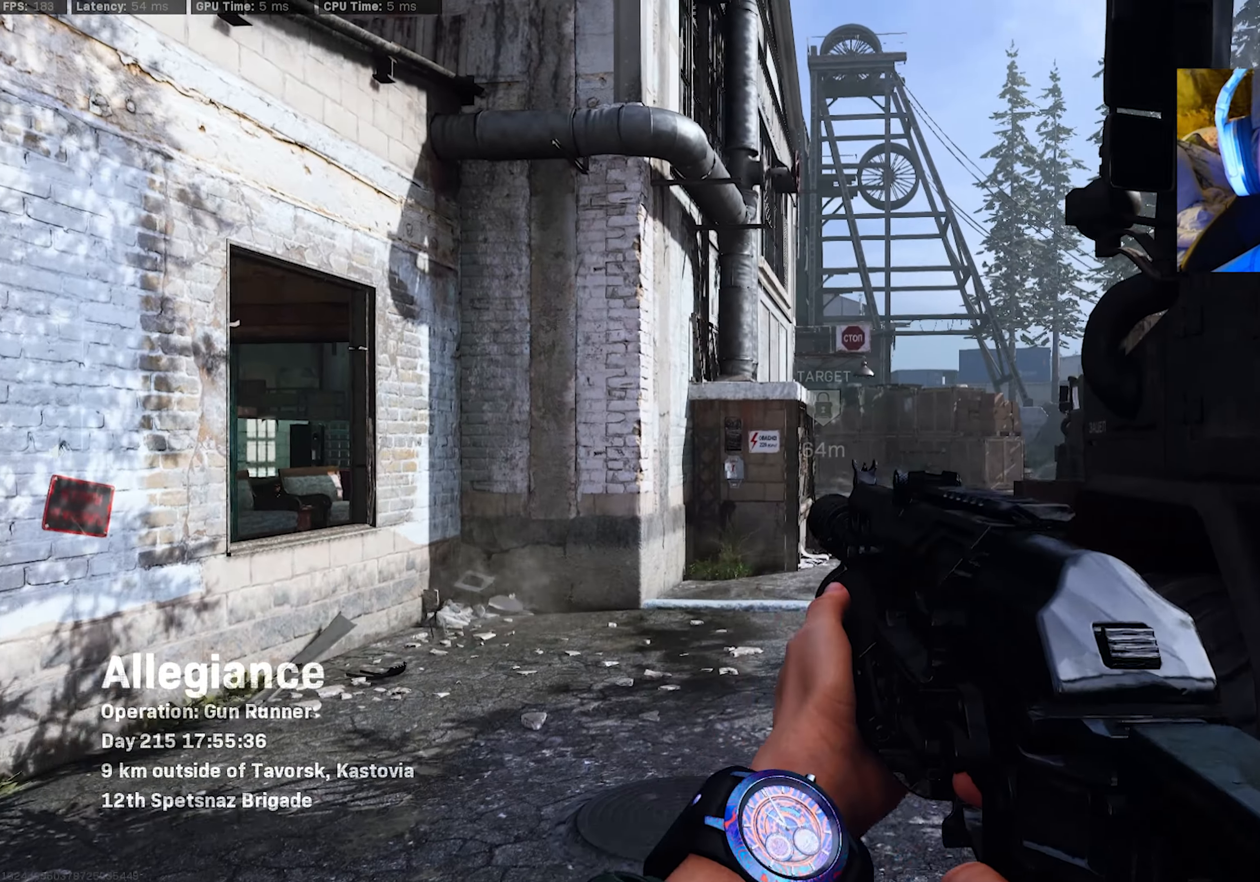
{"dt_ms": 500, "buttons": [], "left_stick": "up", "right_stick": "center", "events": [[50, "L3", "down"], [83, "right_stick", "center"], [116, "L3", "up"], [183, "L3", "down"], [266, "L3", "up"], [350, "L3", "down"], [433, "L3", "up"]]}
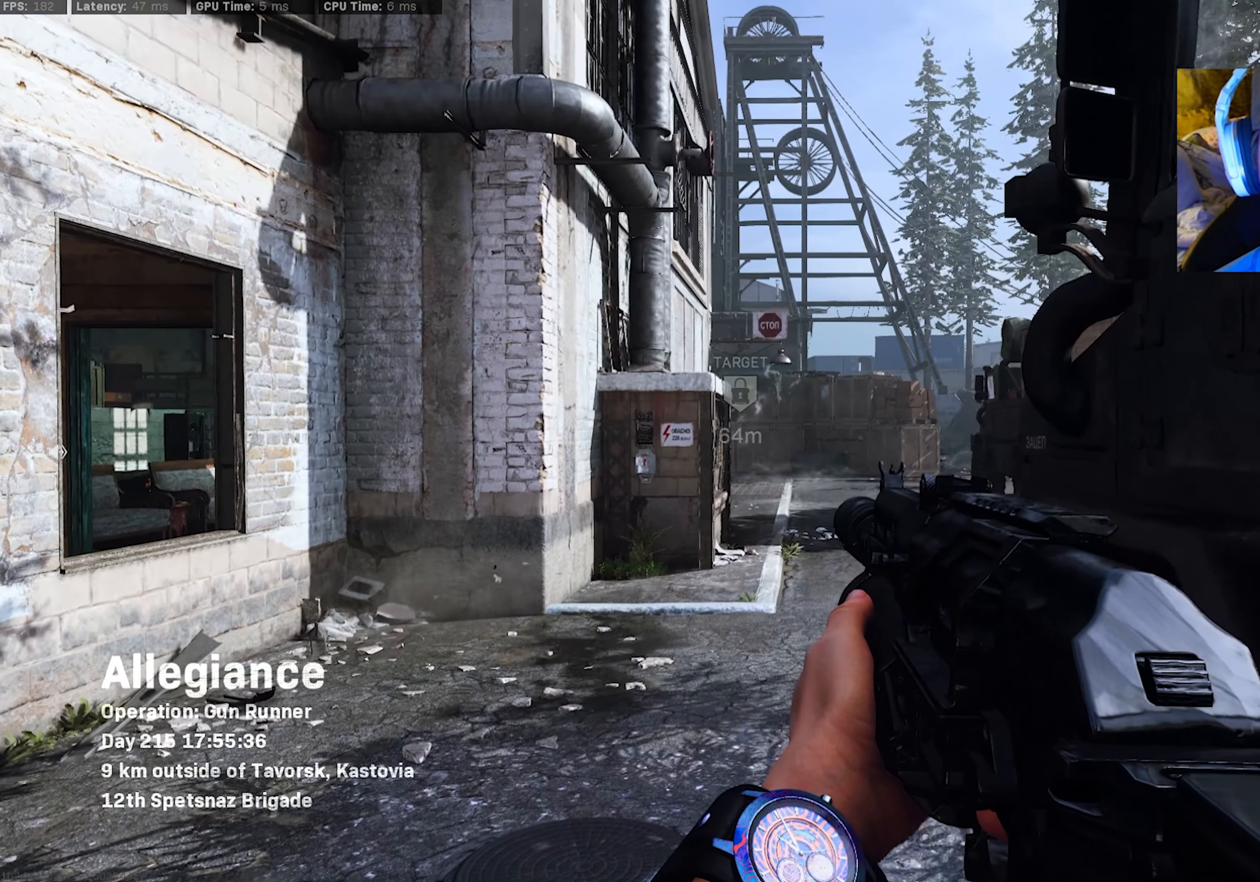
{"dt_ms": 500, "buttons": ["TRIANGLE"], "left_stick": "up", "right_stick": "center", "events": [[333, "TRIANGLE", "down"], [366, "TRIANGLE", "up"], [433, "TRIANGLE", "down"]]}
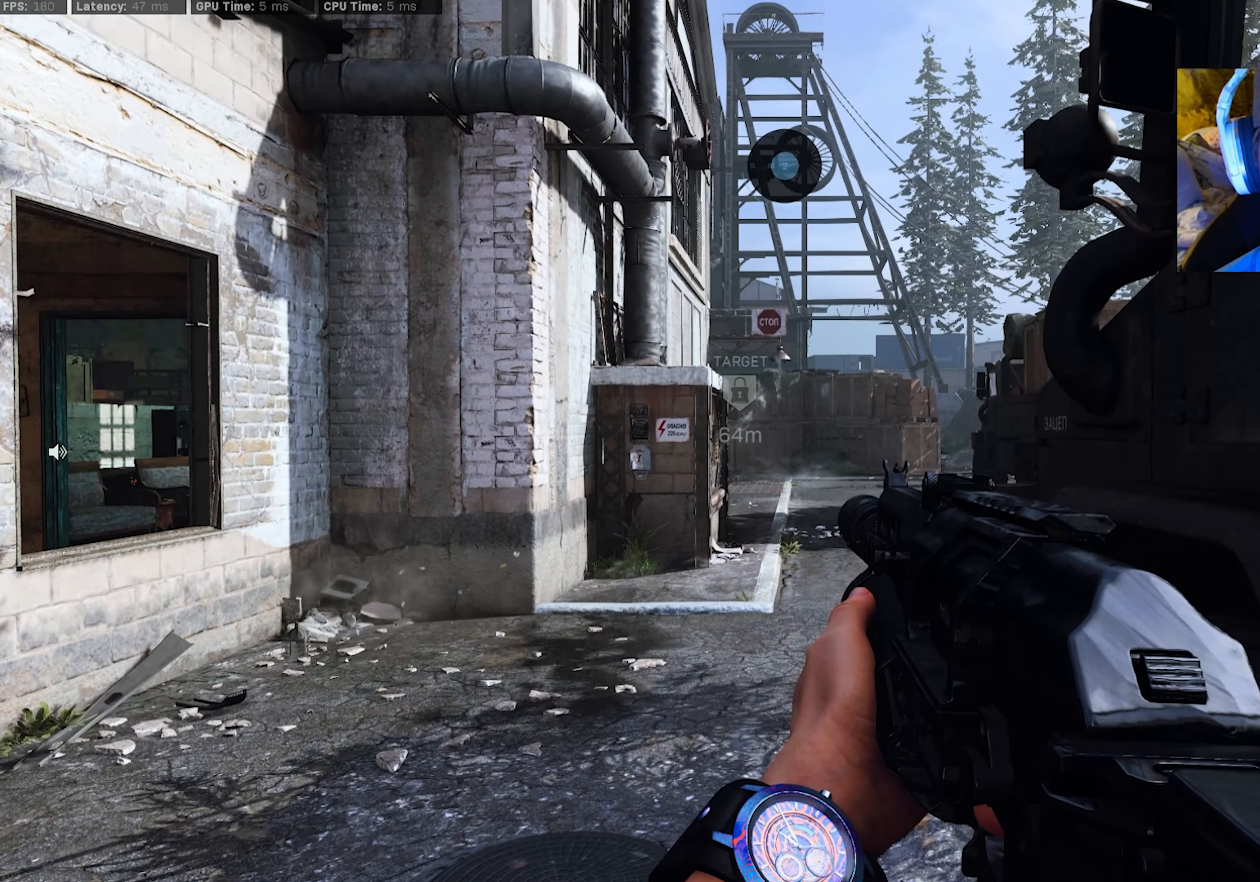
{"dt_ms": 500, "buttons": [], "left_stick": "up", "right_stick": "center", "events": [[16, "TRIANGLE", "up"], [83, "TRIANGLE", "down"], [166, "TRIANGLE", "up"], [233, "TRIANGLE", "down"], [333, "TRIANGLE", "up"], [383, "TRIANGLE", "down"], [483, "TRIANGLE", "up"]]}
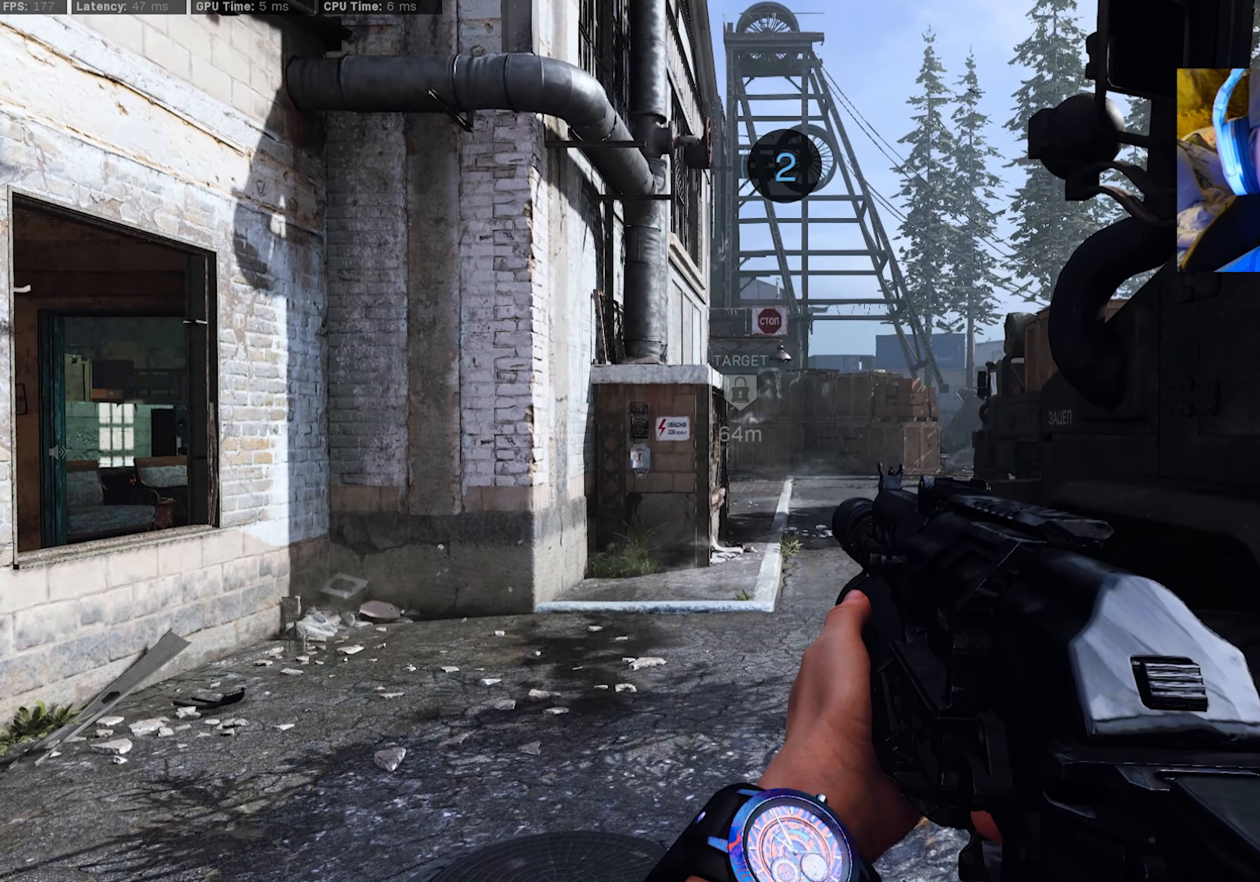
{"dt_ms": 500, "buttons": ["L3"], "left_stick": "up", "right_stick": "center", "events": [[33, "TRIANGLE", "down"], [150, "TRIANGLE", "up"], [350, "L3", "down"], [416, "L3", "up"], [483, "L3", "down"]]}
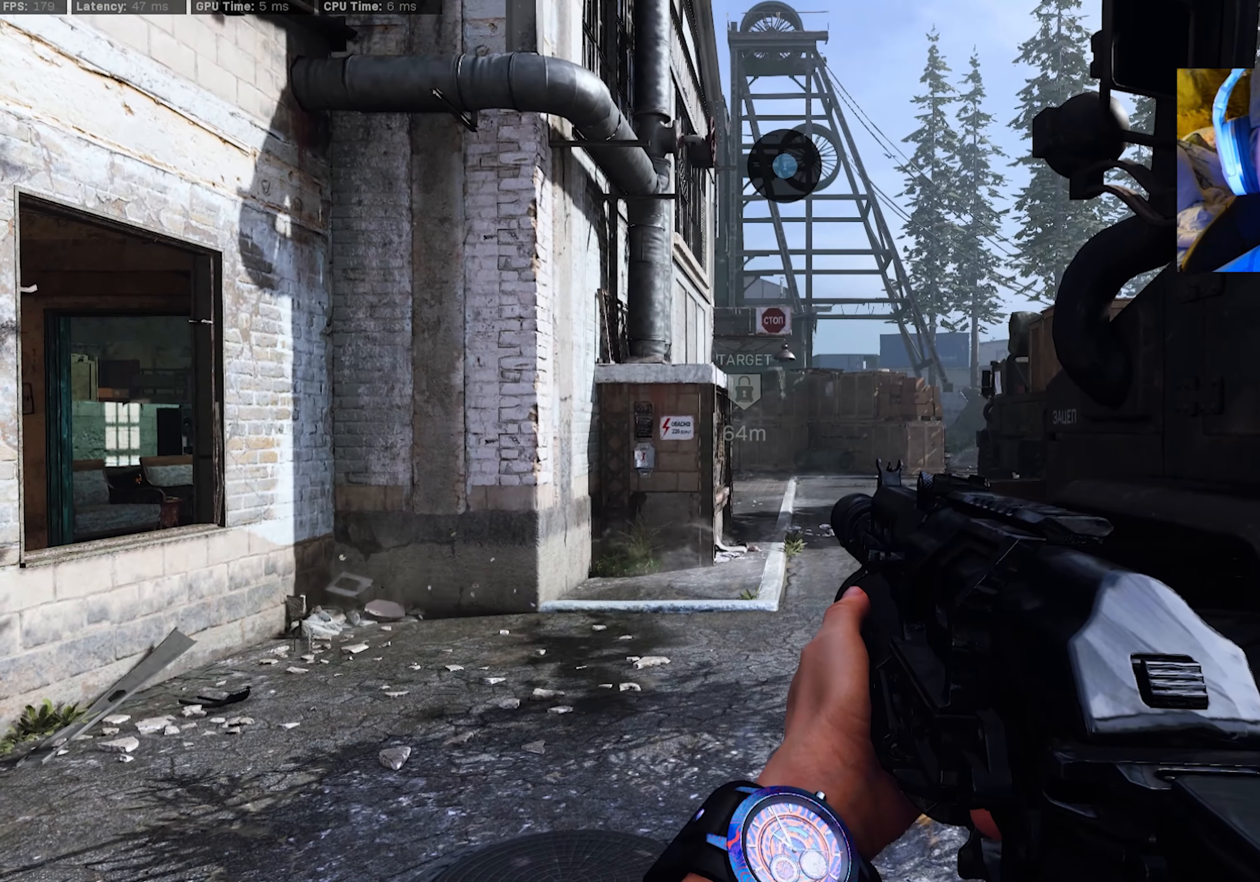
{"dt_ms": 500, "buttons": ["L3"], "left_stick": "up", "right_stick": "center", "events": [[83, "L3", "up"], [150, "L3", "down"], [250, "L3", "up"], [316, "L3", "down"], [400, "L3", "up"], [466, "L3", "down"]]}
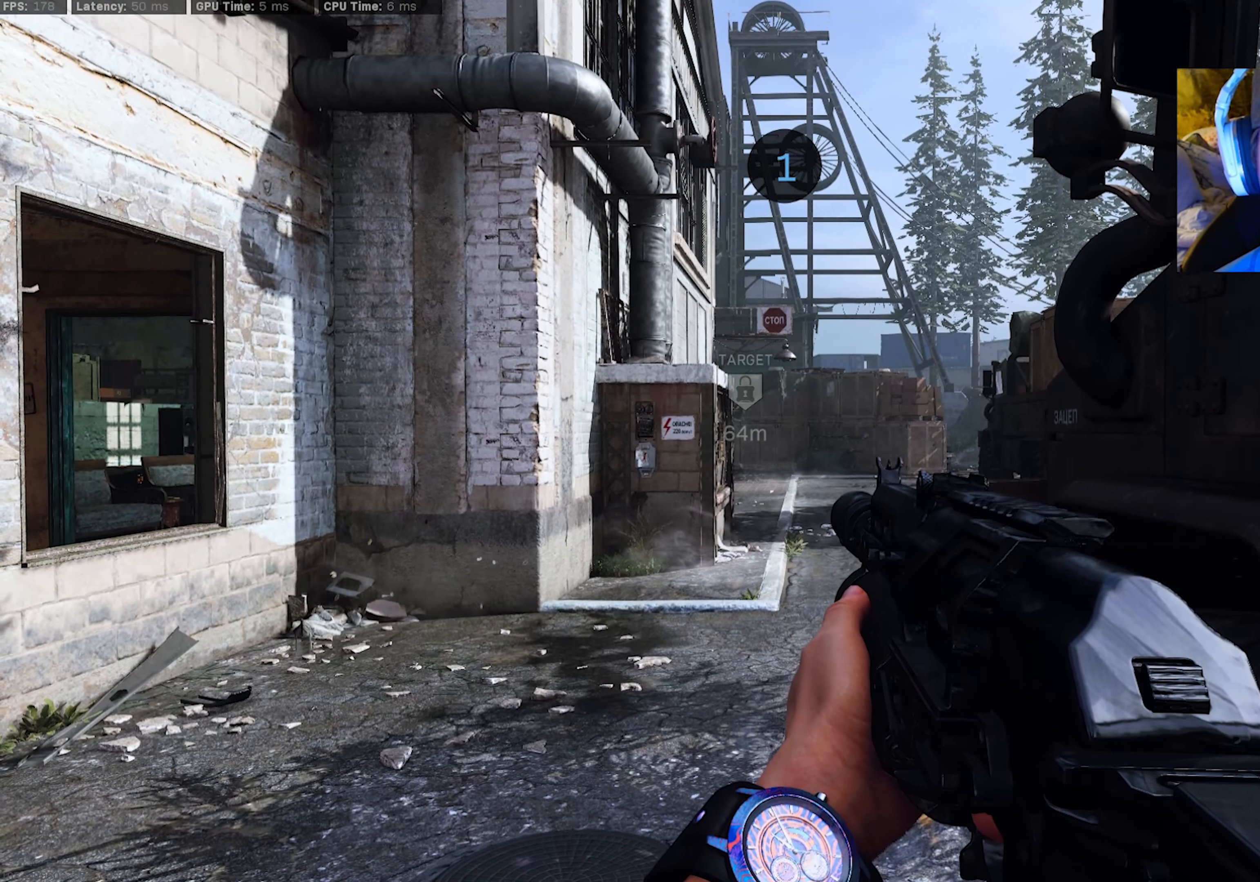
{"dt_ms": 500, "buttons": ["L3"], "left_stick": "up", "right_stick": "center", "events": [[50, "L3", "up"], [116, "L3", "down"], [216, "L3", "up"], [266, "L3", "down"], [350, "L3", "up"], [450, "L3", "down"]]}
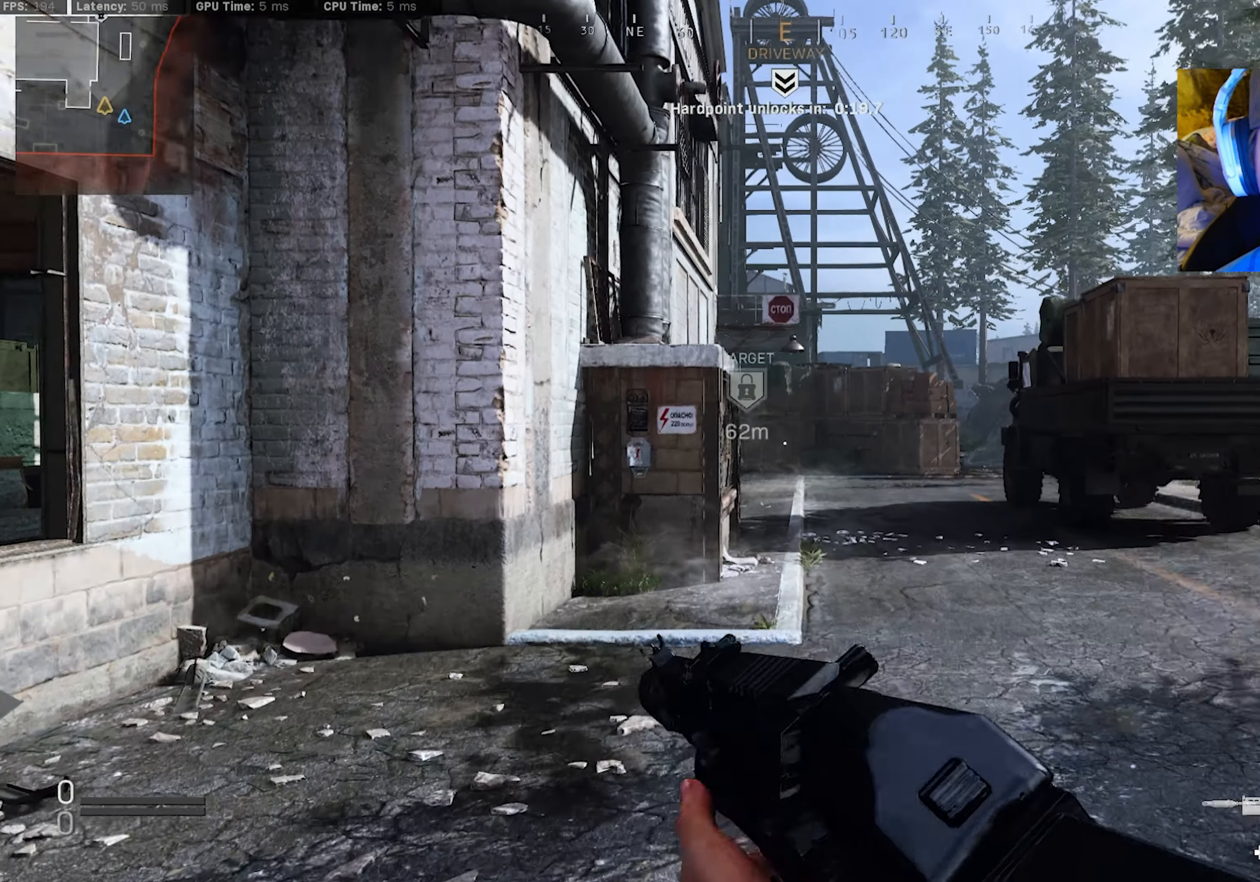
{"dt_ms": 500, "buttons": ["TRIANGLE"], "left_stick": "up", "right_stick": "center", "events": [[50, "right_stick", "right"], [66, "L3", "up"], [116, "L3", "down"], [116, "right_stick", "center"], [233, "L3", "up"], [316, "TRIANGLE", "down"], [400, "TRIANGLE", "up"], [433, "TRIANGLE", "down"]]}